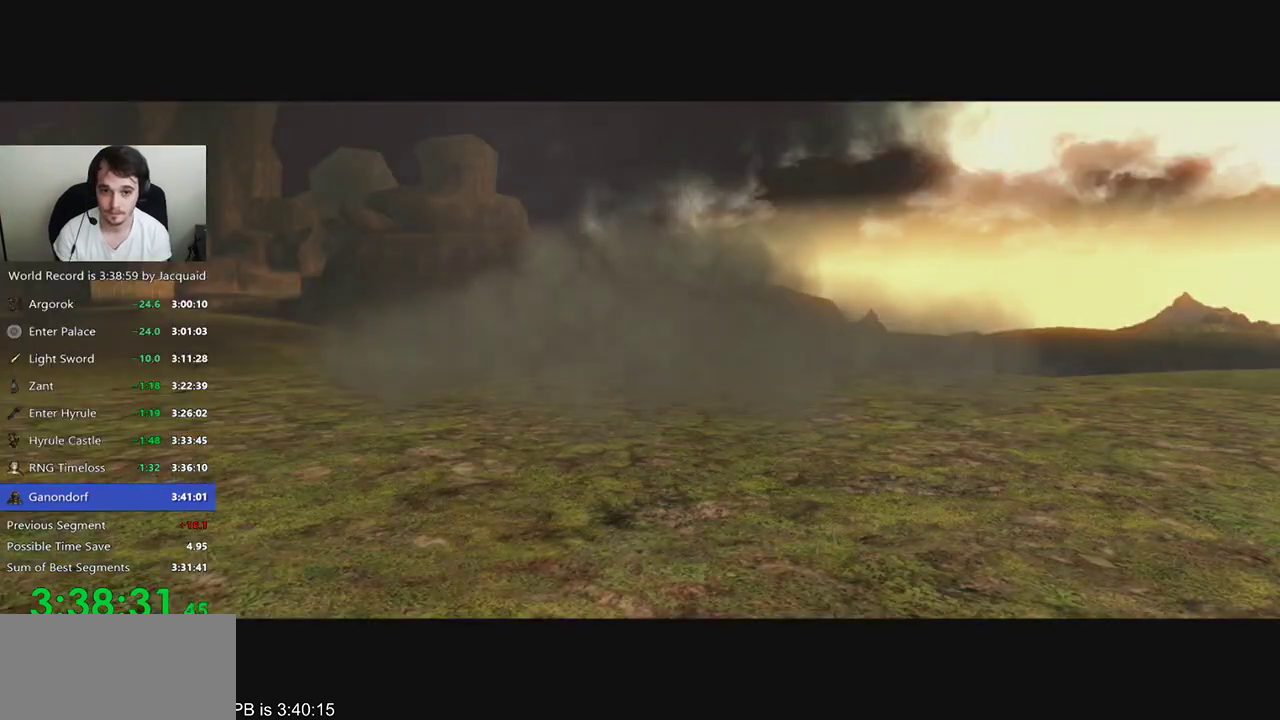
Gameplay with a controller (Xbox layout); each line is a JSON object with the inputs held at the frame after it (dt_ms = milliseconds from this image to that frame). "events" lists button and stick changes between this image and that frame as [ms after this image, input, new state], when the widget could be followed in between. Not read: L3 R3.
{"dt_ms": 500, "buttons": ["A"], "left_stick": "center", "right_stick": "center", "events": [[100, "R2", "down"], [200, "R2", "up"], [367, "A", "down"], [433, "A", "up"], [467, "A", "down"]]}
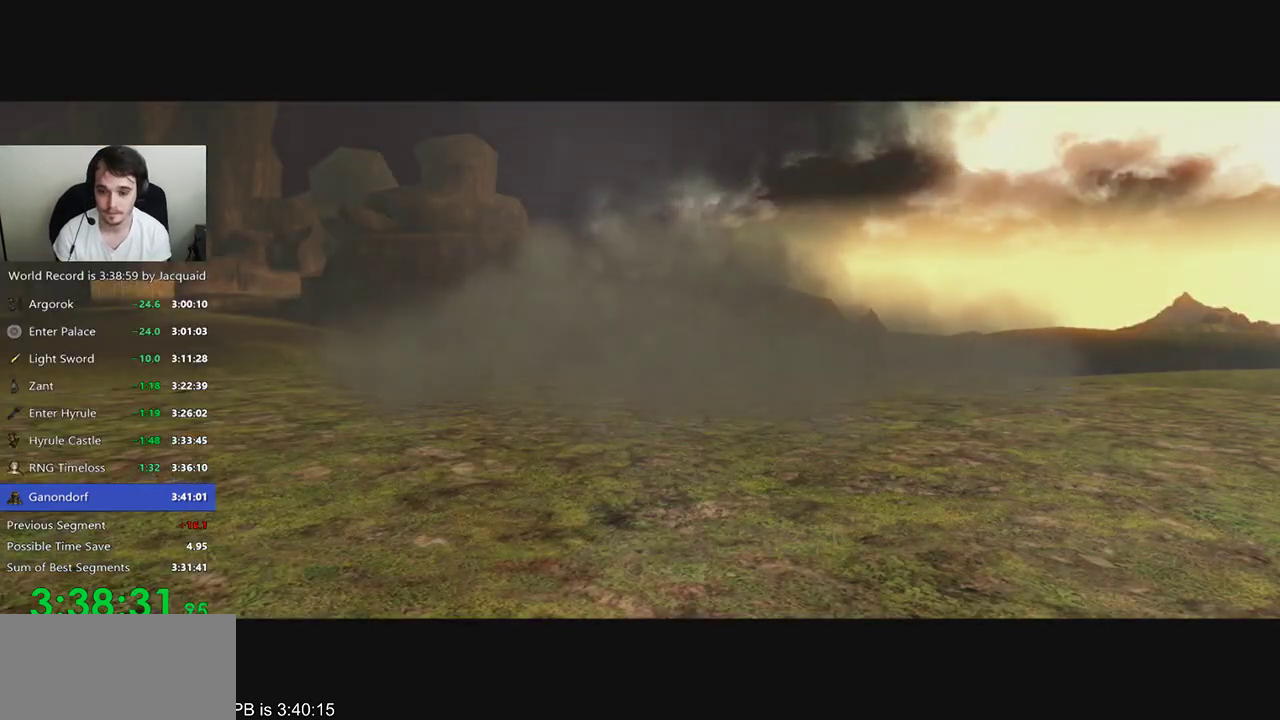
{"dt_ms": 500, "buttons": [], "left_stick": "center", "right_stick": "center", "events": [[33, "A", "up"], [200, "A", "down"], [267, "A", "up"], [300, "A", "down"], [333, "A", "up"], [433, "A", "down"], [500, "A", "up"]]}
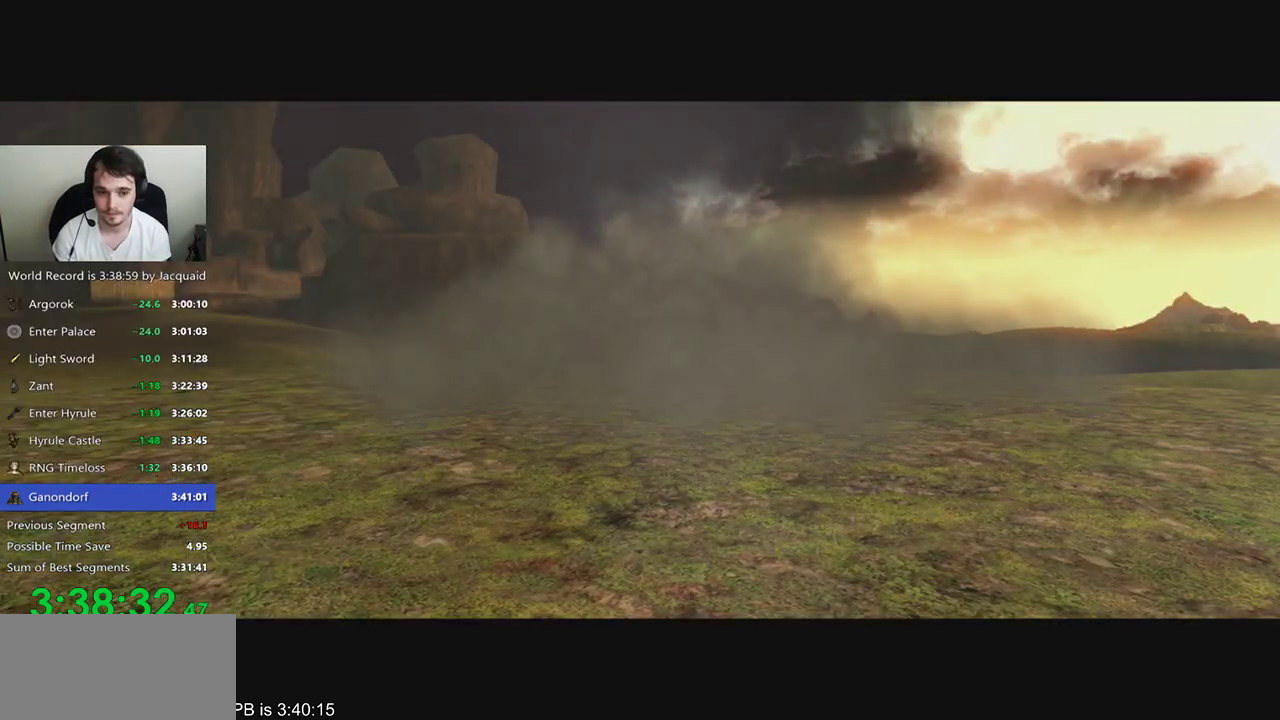
{"dt_ms": 500, "buttons": ["R2"], "left_stick": "center", "right_stick": "center", "events": [[33, "A", "down"], [100, "A", "up"], [200, "A", "down"], [233, "A", "up"], [267, "A", "down"], [333, "A", "up"], [333, "R2", "down"], [400, "R2", "up"], [467, "R2", "down"]]}
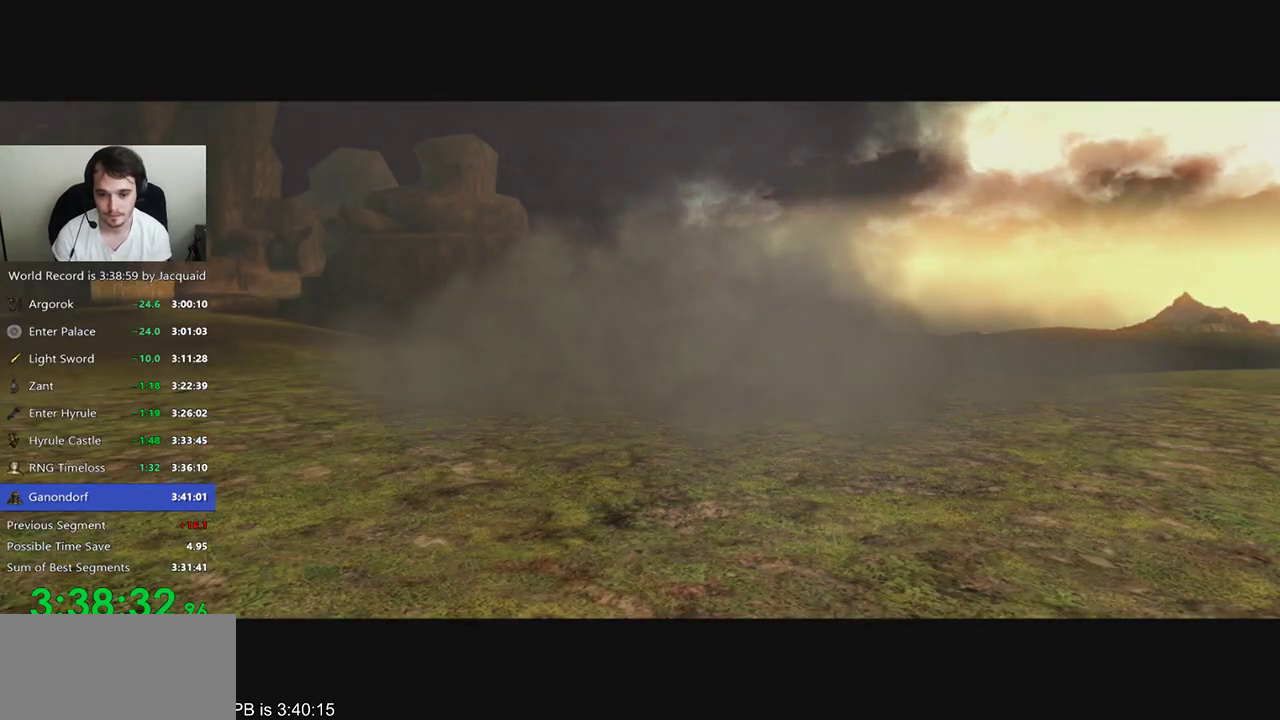
{"dt_ms": 500, "buttons": ["A"], "left_stick": "center", "right_stick": "center", "events": [[167, "A", "down"], [200, "A", "up"], [267, "R2", "up"], [400, "A", "down"], [467, "A", "up"], [500, "A", "down"]]}
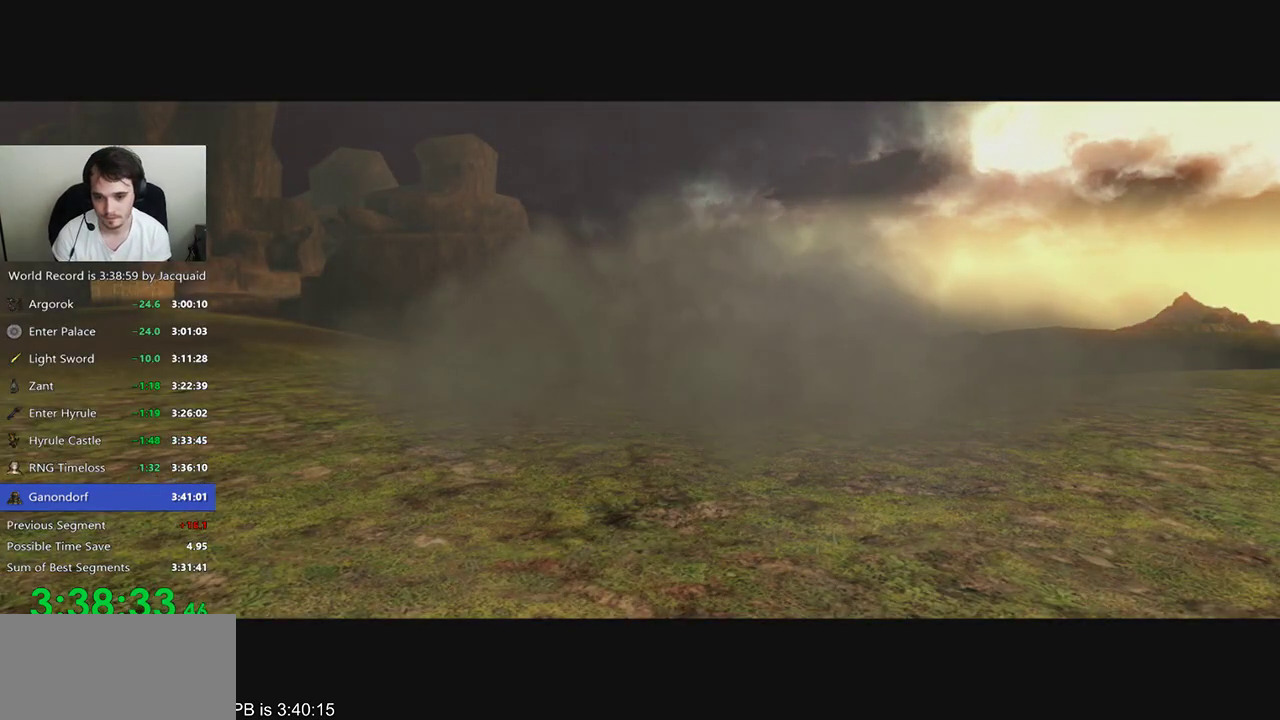
{"dt_ms": 500, "buttons": [], "left_stick": "center", "right_stick": "center", "events": [[100, "A", "up"], [133, "A", "down"], [167, "A", "up"]]}
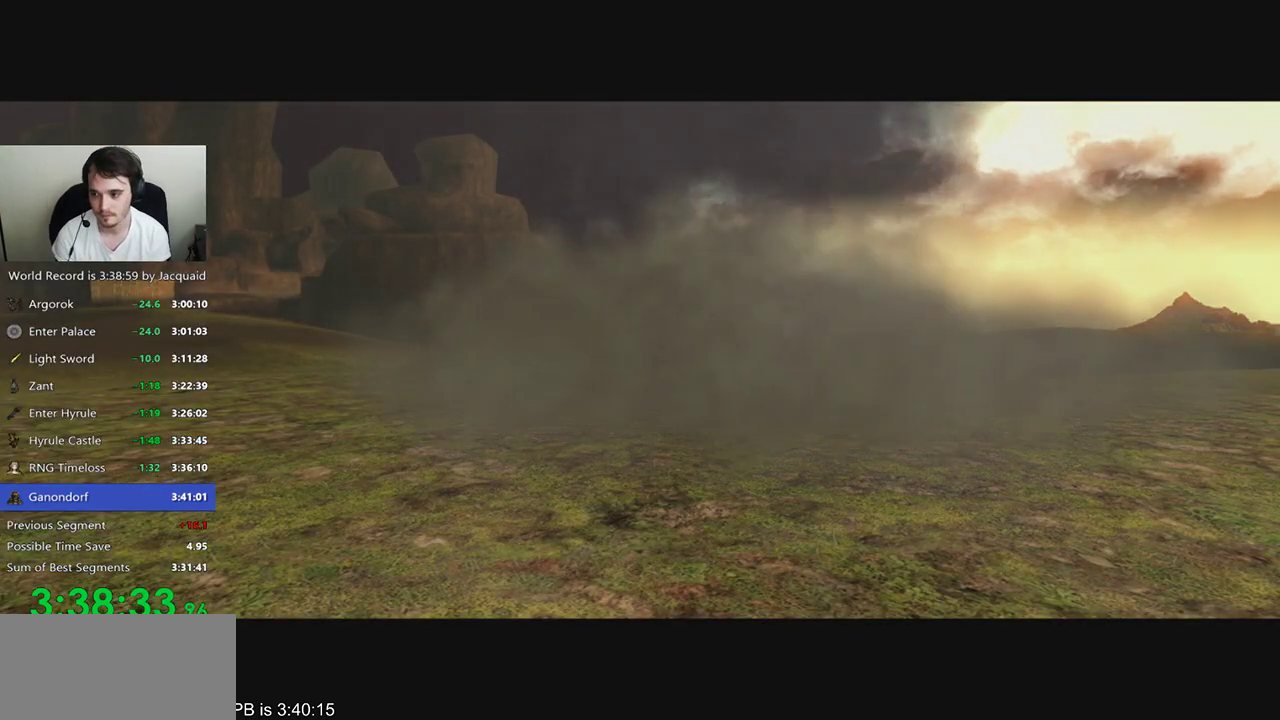
{"dt_ms": 500, "buttons": ["A"], "left_stick": "center", "right_stick": "center", "events": [[67, "A", "down"], [133, "A", "up"], [333, "A", "down"], [367, "A", "up"], [433, "A", "down"], [467, "A", "up"], [500, "A", "down"]]}
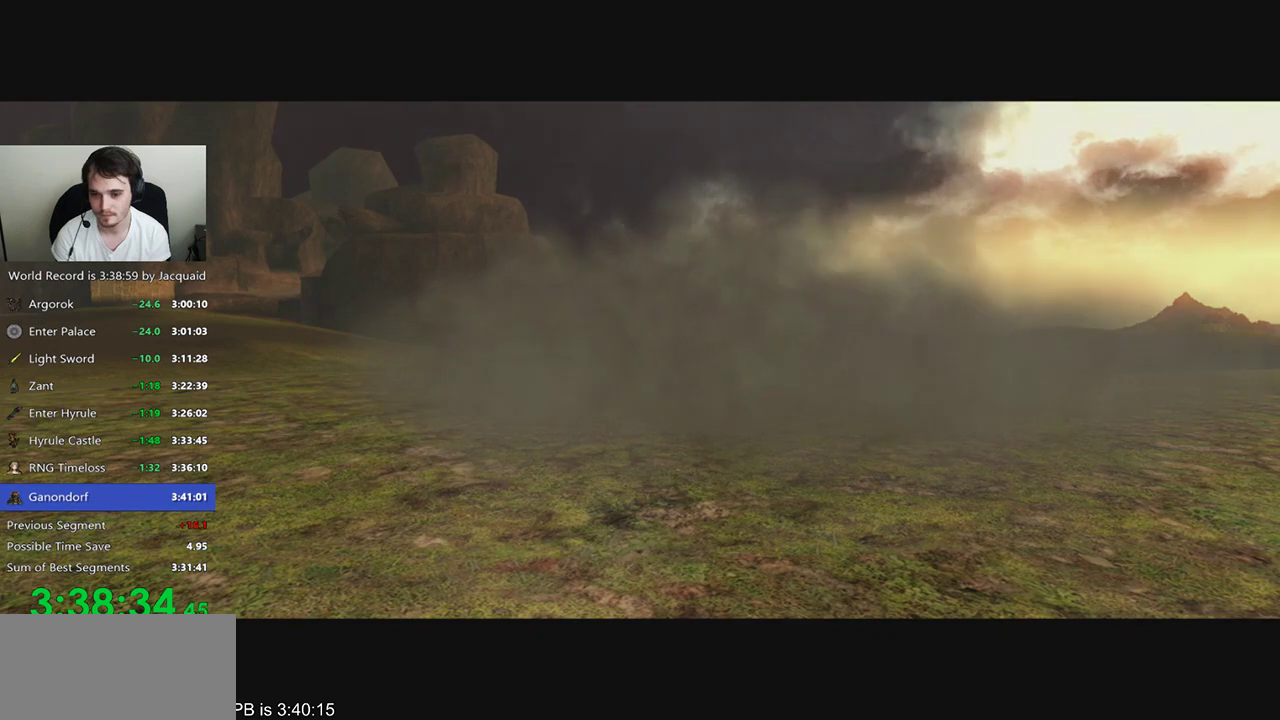
{"dt_ms": 500, "buttons": ["A"], "left_stick": "center", "right_stick": "center", "events": [[67, "A", "up"], [133, "A", "down"], [200, "A", "up"], [233, "A", "down"], [300, "A", "up"], [367, "A", "down"], [433, "A", "up"], [500, "A", "down"]]}
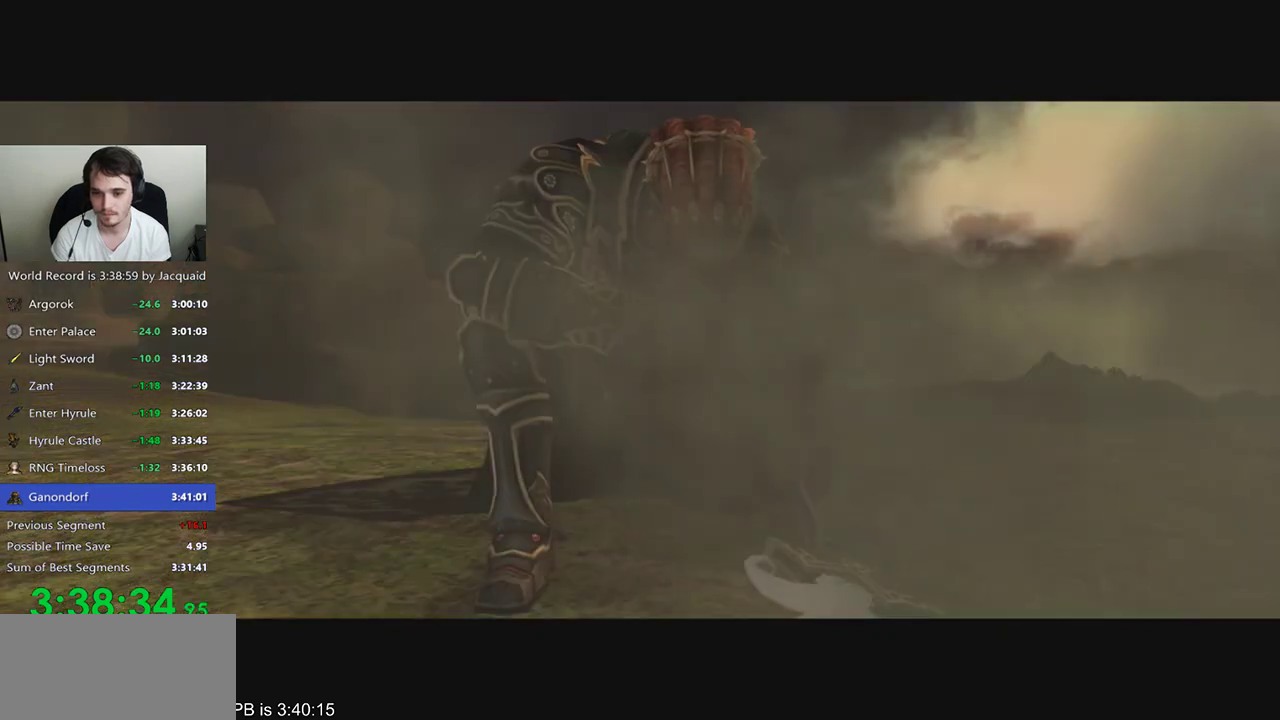
{"dt_ms": 1000, "buttons": [], "left_stick": "center", "right_stick": "center", "events": [[67, "A", "up"], [167, "A", "down"], [200, "A", "up"], [200, "R2", "down"], [267, "A", "down"], [300, "A", "up"], [367, "R2", "up"], [400, "A", "down"], [433, "A", "up"], [433, "R2", "down"], [500, "A", "down"], [533, "A", "up"], [567, "R2", "up"], [667, "R2", "down"], [733, "R2", "up"], [867, "A", "down"], [900, "A", "up"], [900, "R2", "down"], [967, "R2", "up"]]}
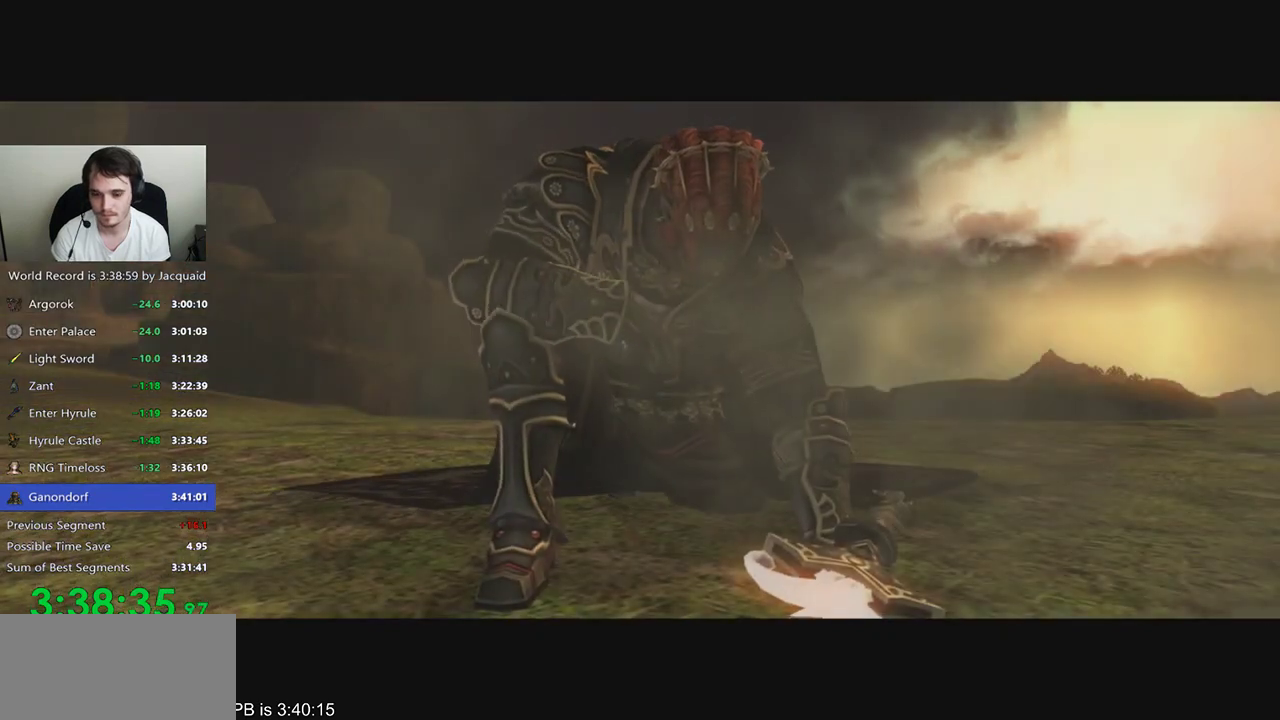
{"dt_ms": 500, "buttons": ["A"], "left_stick": "center", "right_stick": "center", "events": [[33, "R2", "down"], [100, "R2", "up"], [167, "R2", "down"], [233, "R2", "up"], [267, "A", "down"], [300, "A", "up"], [300, "R2", "down"], [367, "A", "down"], [400, "A", "up"], [433, "R2", "up"], [500, "A", "down"]]}
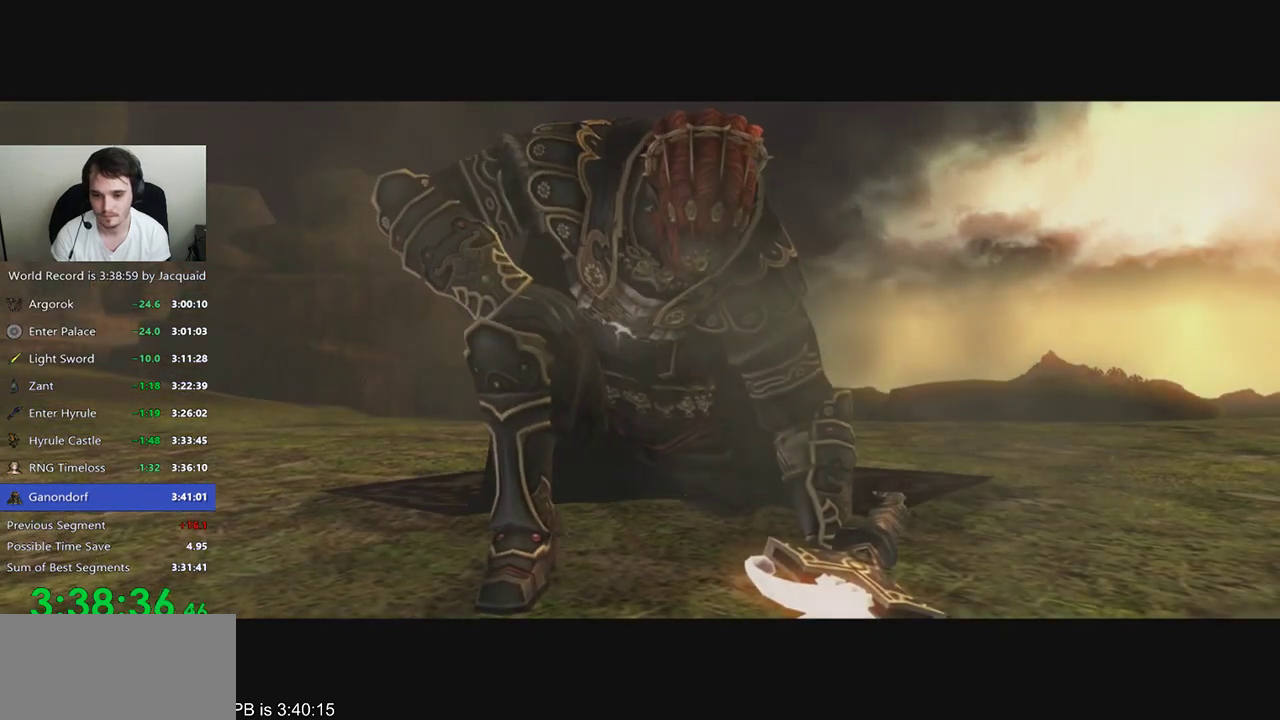
{"dt_ms": 500, "buttons": [], "left_stick": "center", "right_stick": "center", "events": [[33, "A", "up"], [33, "R2", "down"], [100, "R2", "up"], [167, "R2", "down"], [233, "R2", "up"]]}
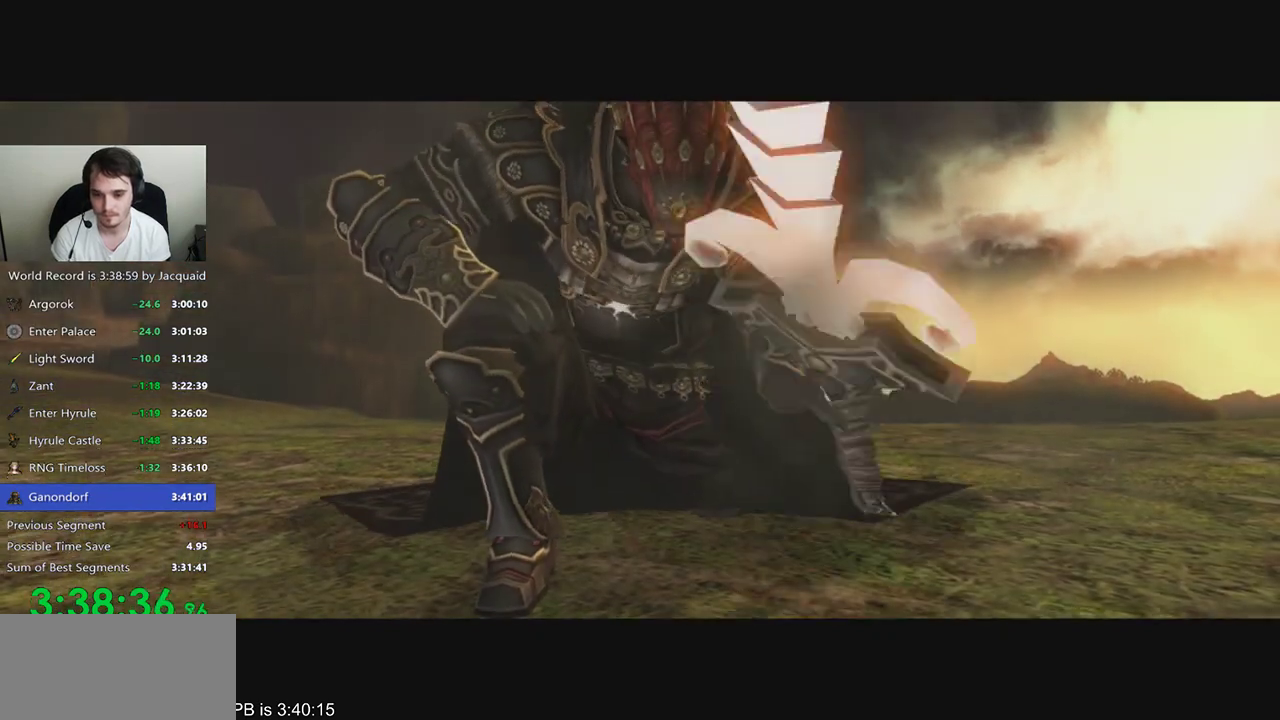
{"dt_ms": 500, "buttons": [], "left_stick": "right", "right_stick": "left", "events": [[267, "left_stick", "left"], [267, "right_stick", "right"], [433, "left_stick", "right"], [433, "right_stick", "left"]]}
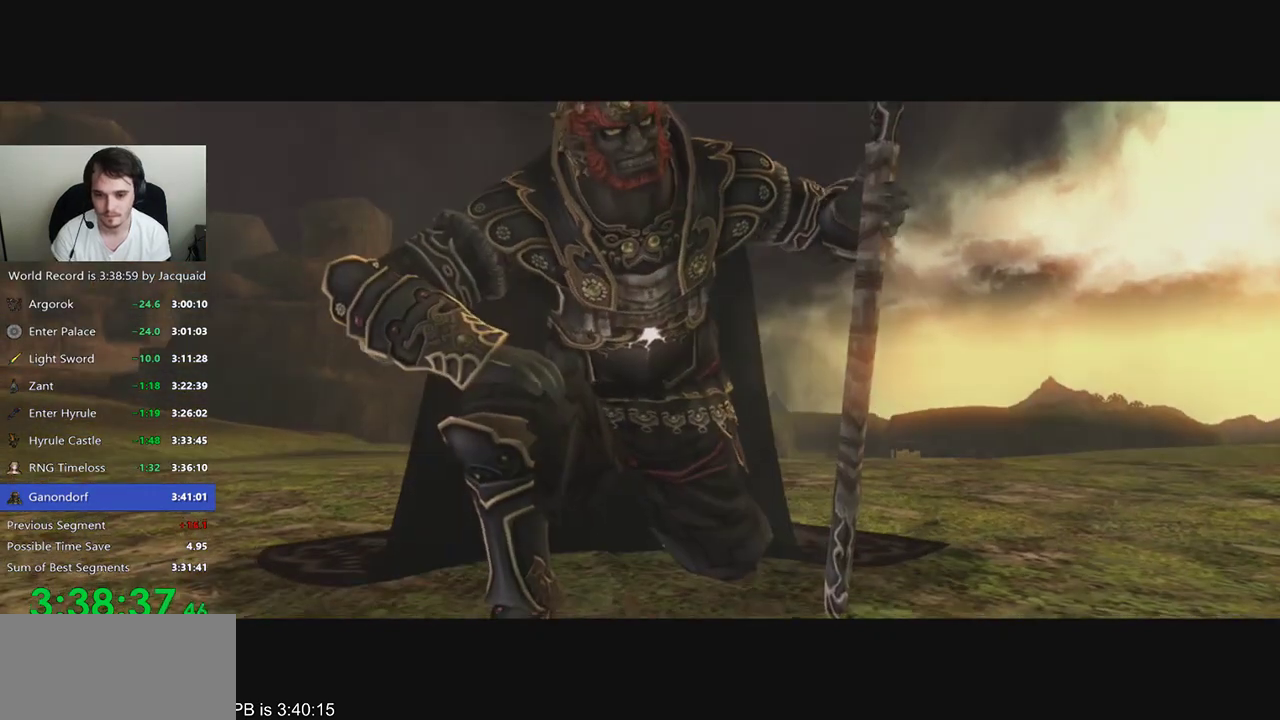
{"dt_ms": 500, "buttons": [], "left_stick": "right", "right_stick": "left", "events": [[33, "left_stick", "up-left"], [67, "right_stick", "right"], [167, "left_stick", "right"], [200, "right_stick", "left"], [300, "left_stick", "left"], [300, "right_stick", "right"], [433, "left_stick", "right"], [433, "right_stick", "left"]]}
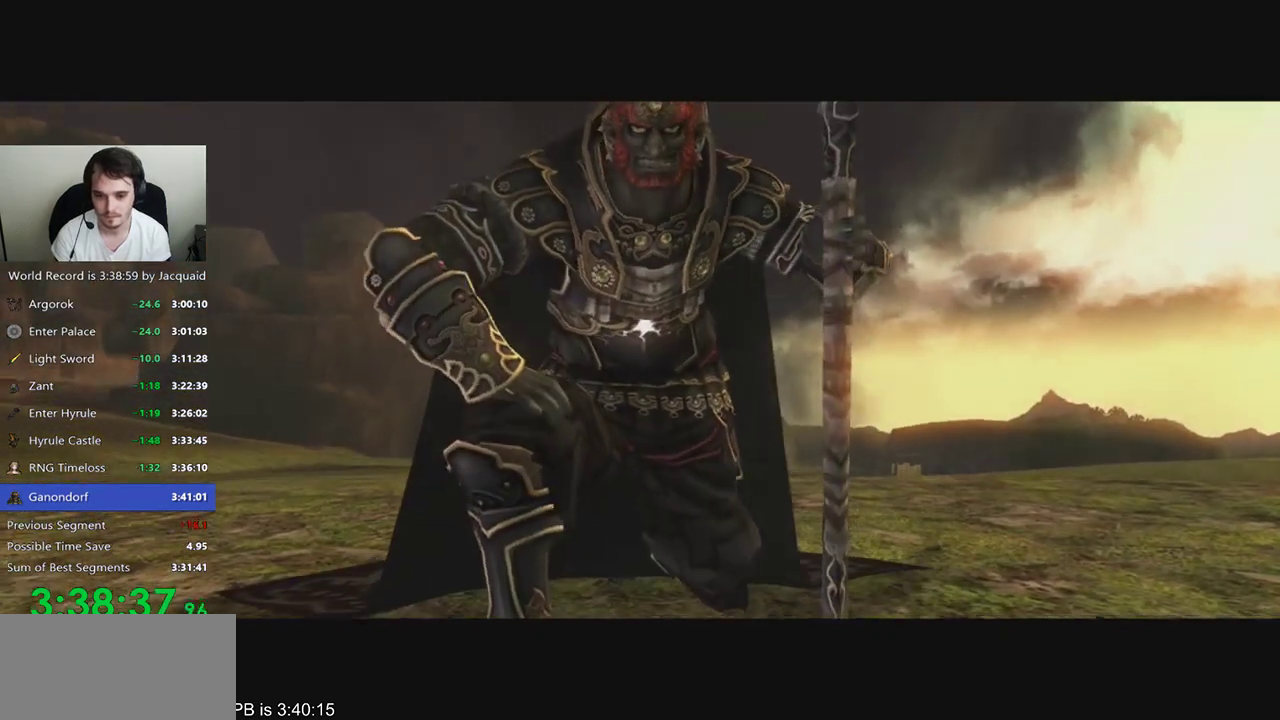
{"dt_ms": 500, "buttons": [], "left_stick": "left", "right_stick": "right", "events": [[33, "left_stick", "left"], [33, "right_stick", "right"], [167, "left_stick", "right"], [167, "right_stick", "left"], [267, "left_stick", "left"], [267, "right_stick", "right"], [367, "left_stick", "right"], [367, "right_stick", "left"], [500, "left_stick", "left"], [500, "right_stick", "right"]]}
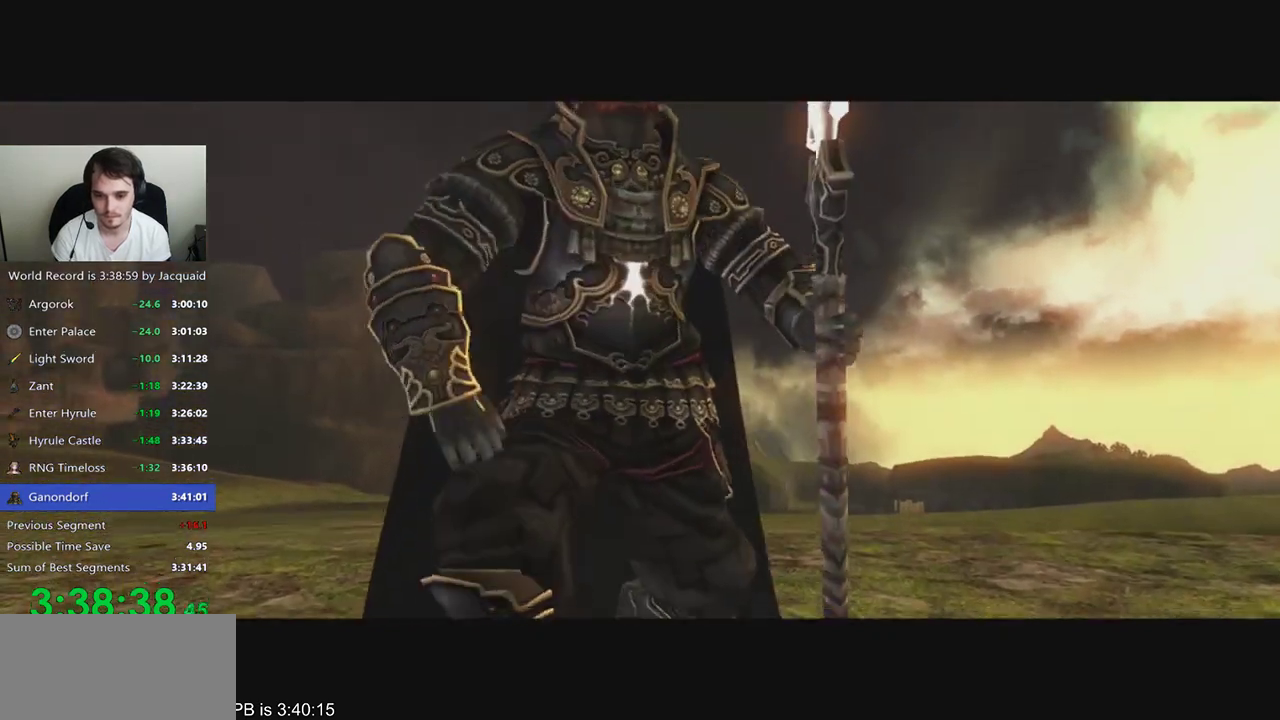
{"dt_ms": 500, "buttons": [], "left_stick": "right", "right_stick": "left", "events": [[100, "left_stick", "right"], [133, "right_stick", "left"], [233, "left_stick", "up-left"], [233, "right_stick", "center"], [300, "left_stick", "left"], [300, "right_stick", "right"], [433, "left_stick", "right"], [433, "right_stick", "left"]]}
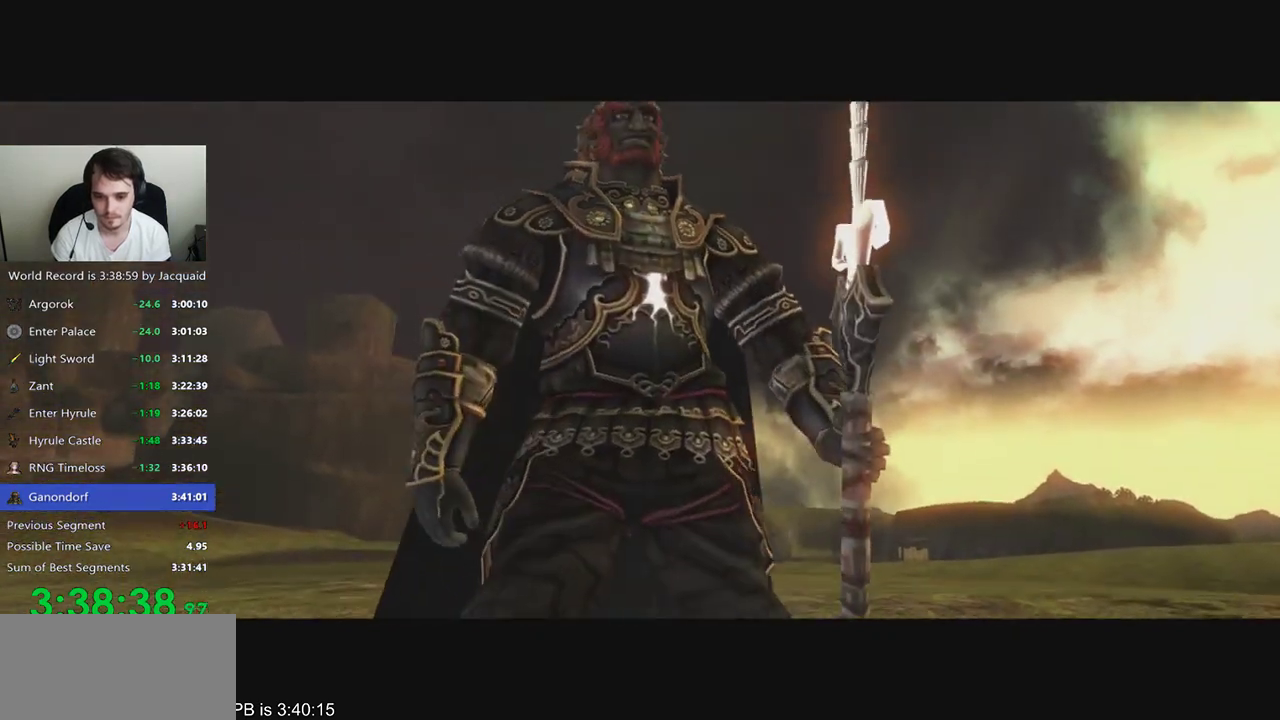
{"dt_ms": 500, "buttons": [], "left_stick": "left", "right_stick": "right", "events": [[67, "left_stick", "center"], [67, "right_stick", "center"], [200, "right_stick", "right"], [300, "left_stick", "right"], [333, "right_stick", "left"], [467, "left_stick", "left"], [467, "right_stick", "right"]]}
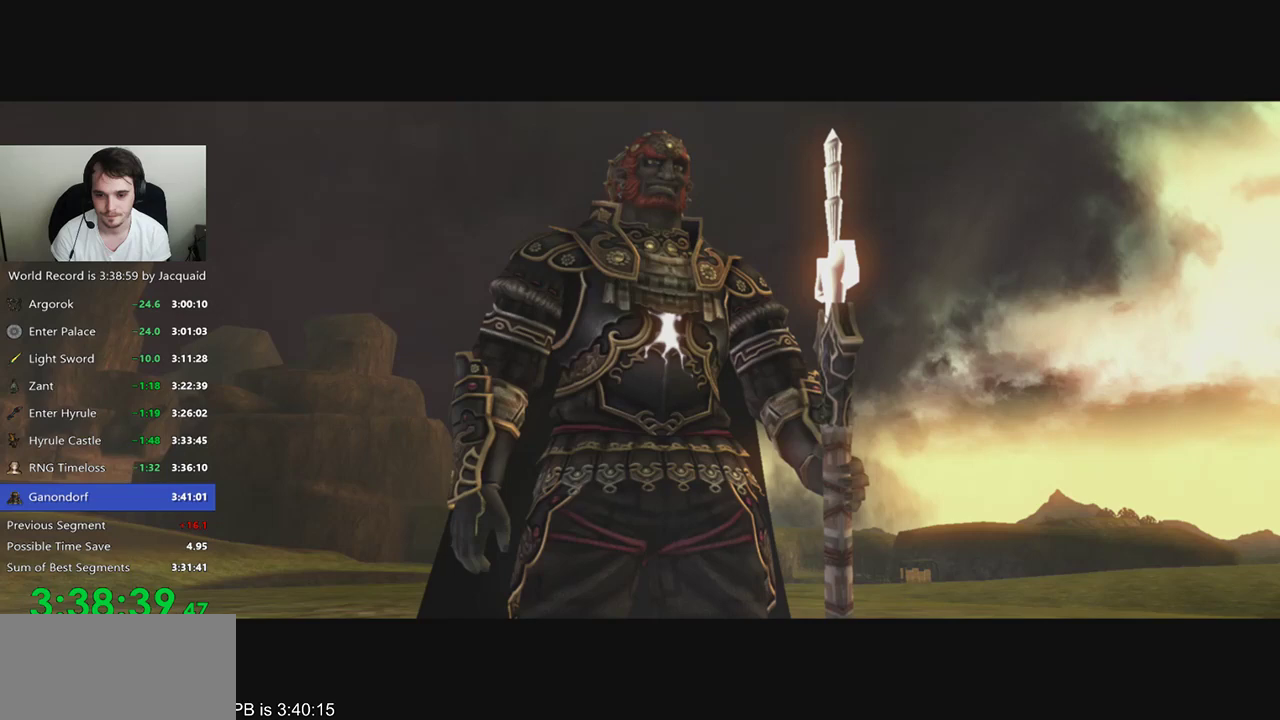
{"dt_ms": 500, "buttons": [], "left_stick": "center", "right_stick": "center", "events": [[67, "left_stick", "right"], [67, "right_stick", "left"], [200, "left_stick", "center"], [200, "right_stick", "right"], [300, "right_stick", "center"]]}
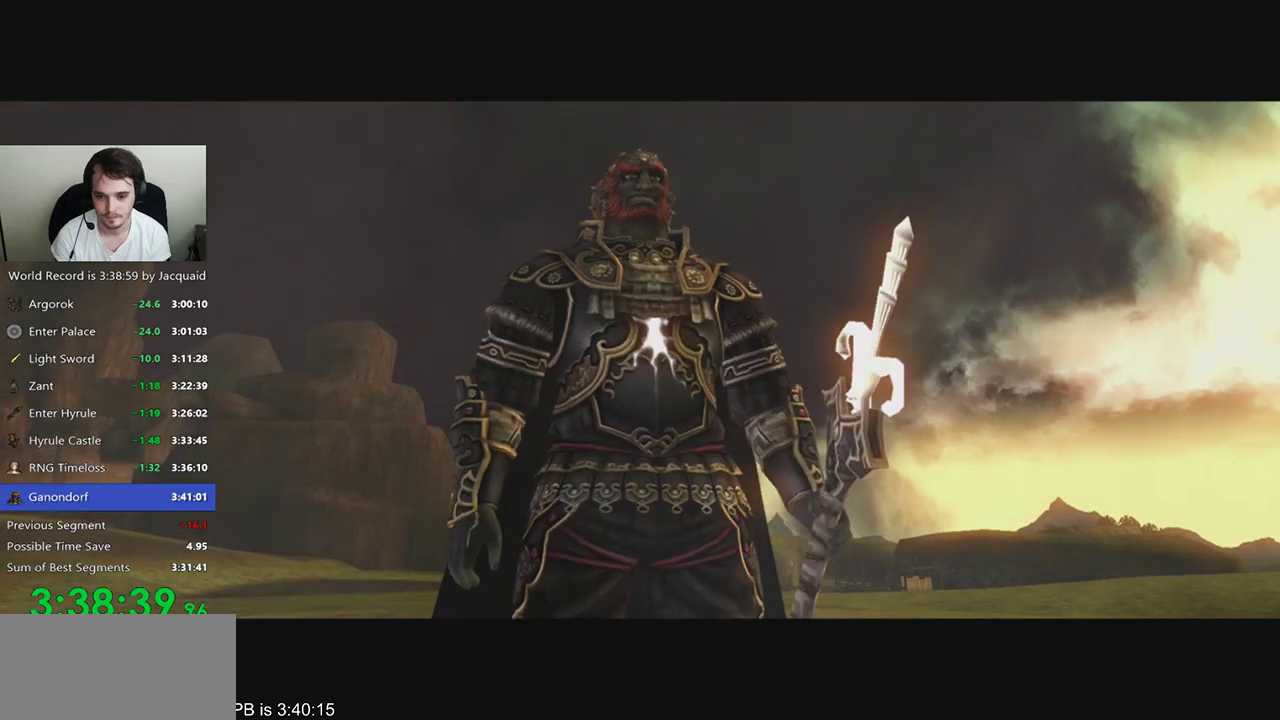
{"dt_ms": 500, "buttons": ["A"], "left_stick": "center", "right_stick": "center", "events": [[467, "A", "down"]]}
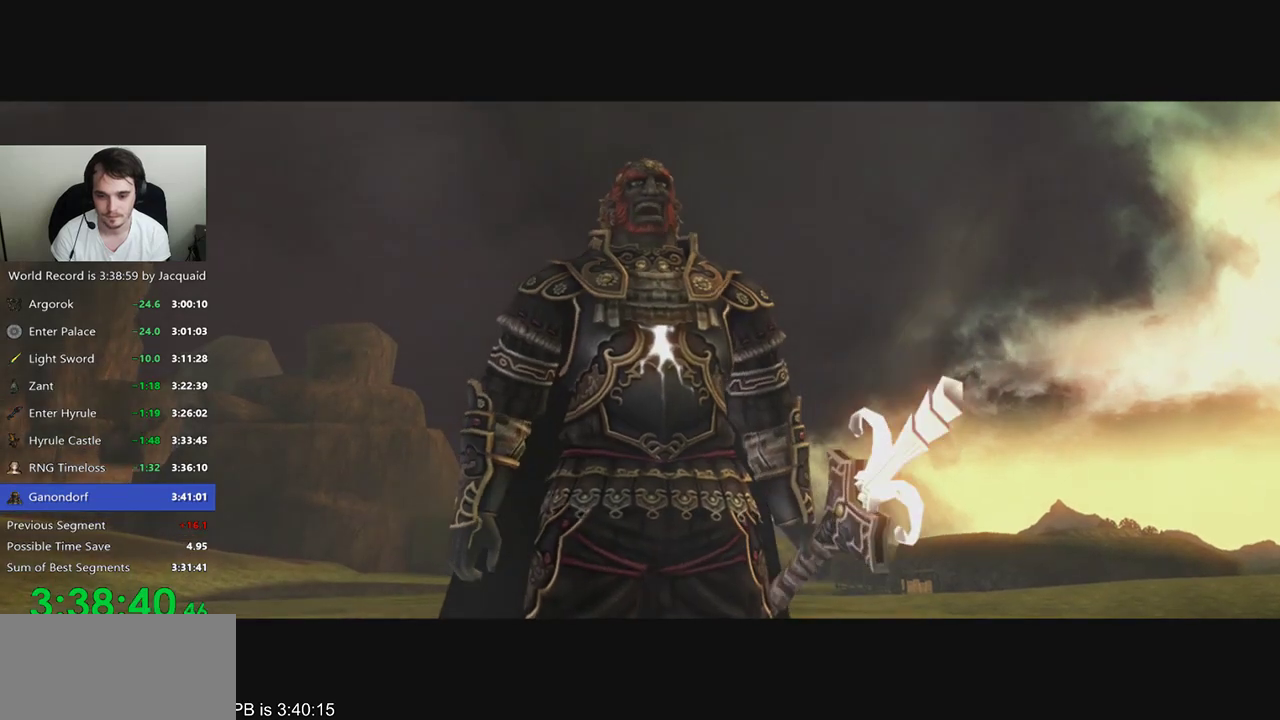
{"dt_ms": 500, "buttons": [], "left_stick": "center", "right_stick": "center", "events": [[33, "A", "up"], [133, "A", "down"], [133, "R2", "down"], [233, "A", "up"], [267, "A", "down"], [367, "A", "up"], [400, "A", "down"], [500, "A", "up"], [500, "R2", "up"]]}
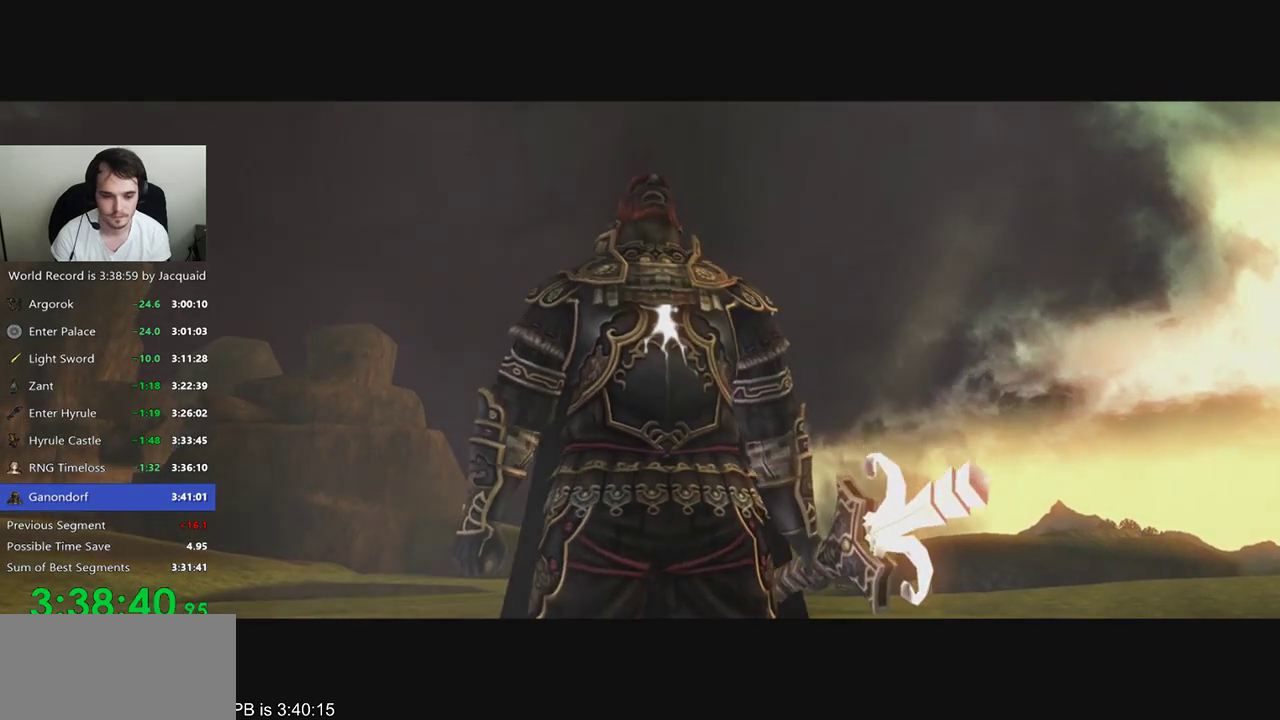
{"dt_ms": 1000, "buttons": [], "left_stick": "center", "right_stick": "center", "events": [[67, "A", "down"], [67, "R2", "down"], [133, "A", "up"], [133, "R2", "up"], [200, "A", "down"], [200, "R2", "down"], [300, "A", "up"], [333, "A", "down"], [433, "A", "up"], [433, "R2", "up"], [500, "A", "down"], [533, "A", "up"]]}
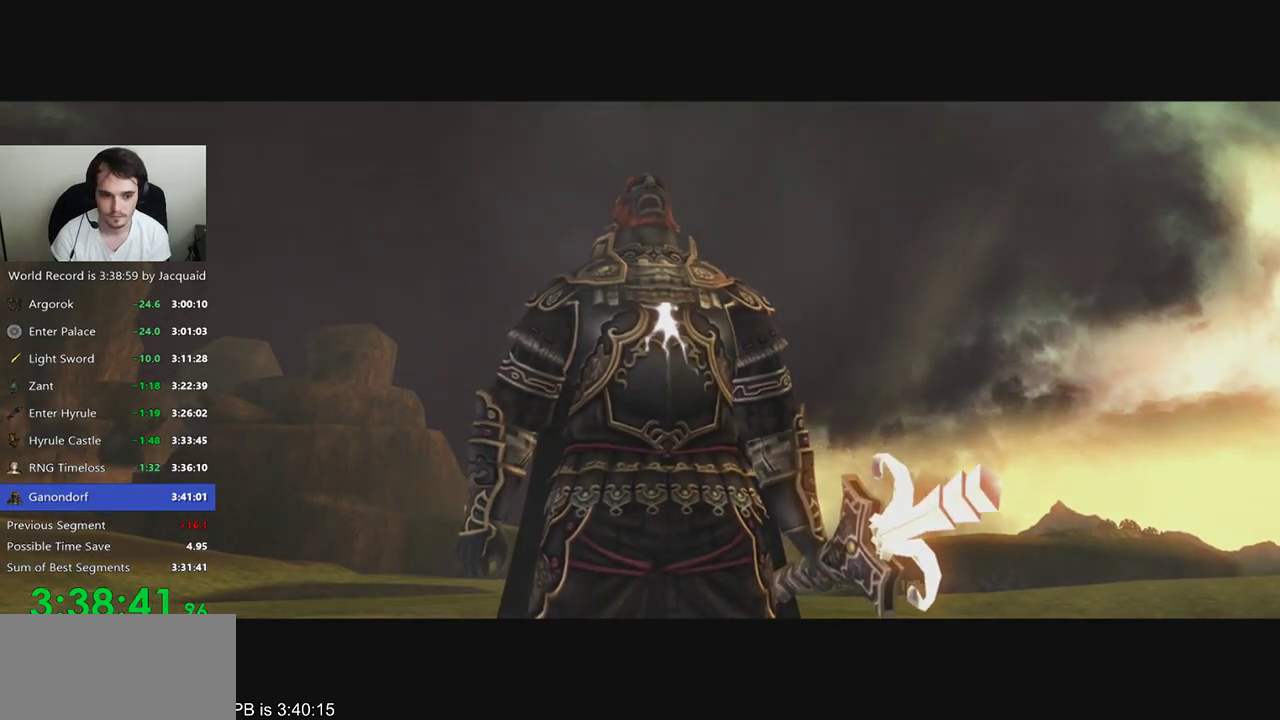
{"dt_ms": 500, "buttons": [], "left_stick": "center", "right_stick": "center", "events": []}
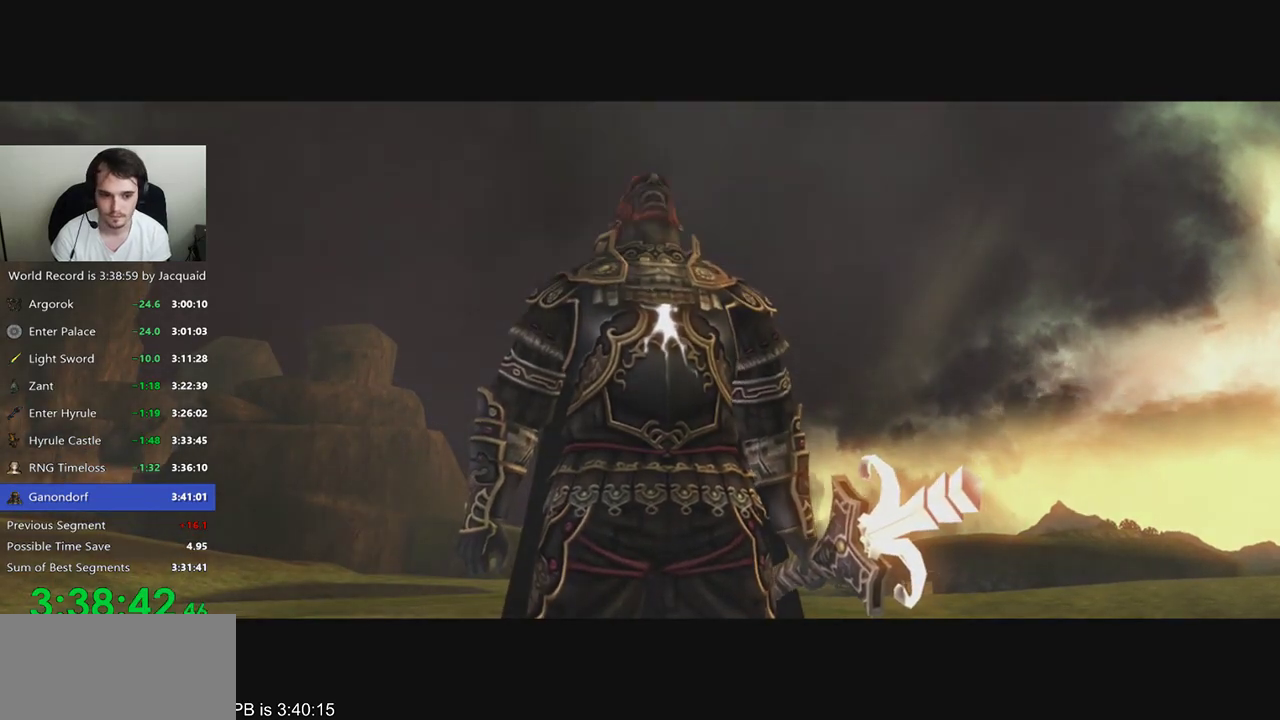
{"dt_ms": 500, "buttons": [], "left_stick": "center", "right_stick": "center", "events": []}
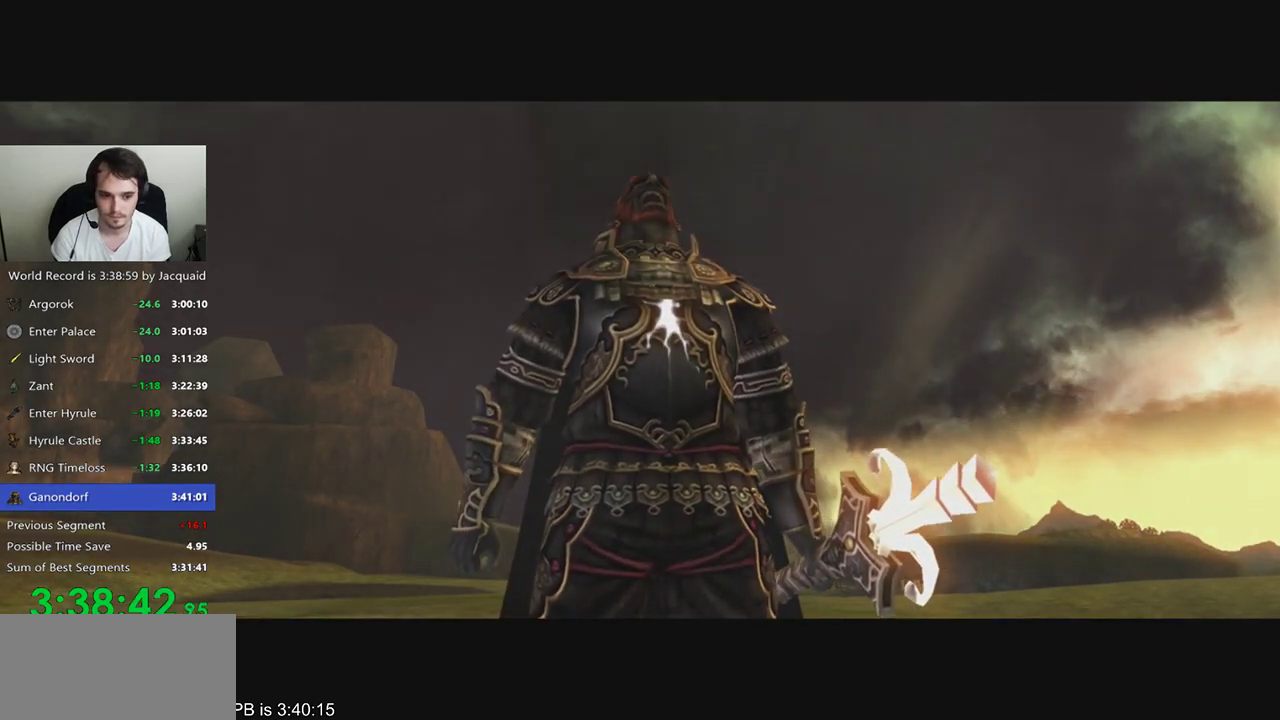
{"dt_ms": 500, "buttons": [], "left_stick": "center", "right_stick": "center", "events": []}
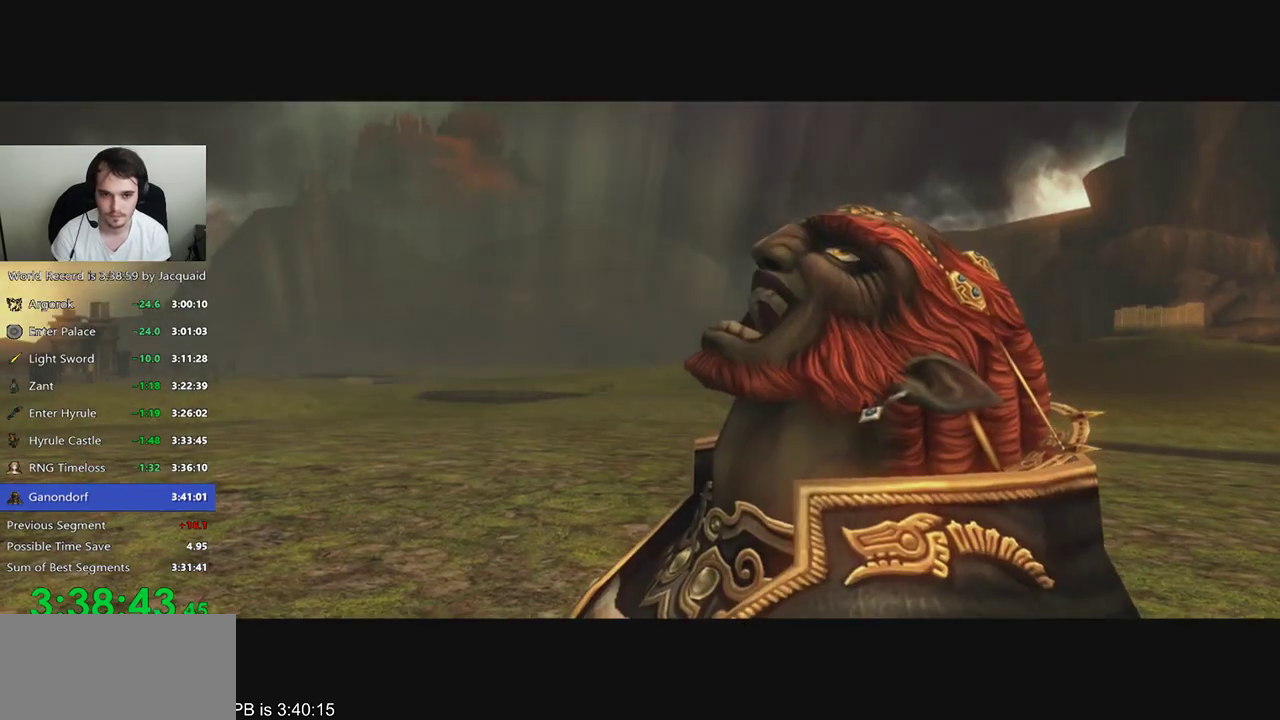
{"dt_ms": 500, "buttons": [], "left_stick": "center", "right_stick": "center", "events": []}
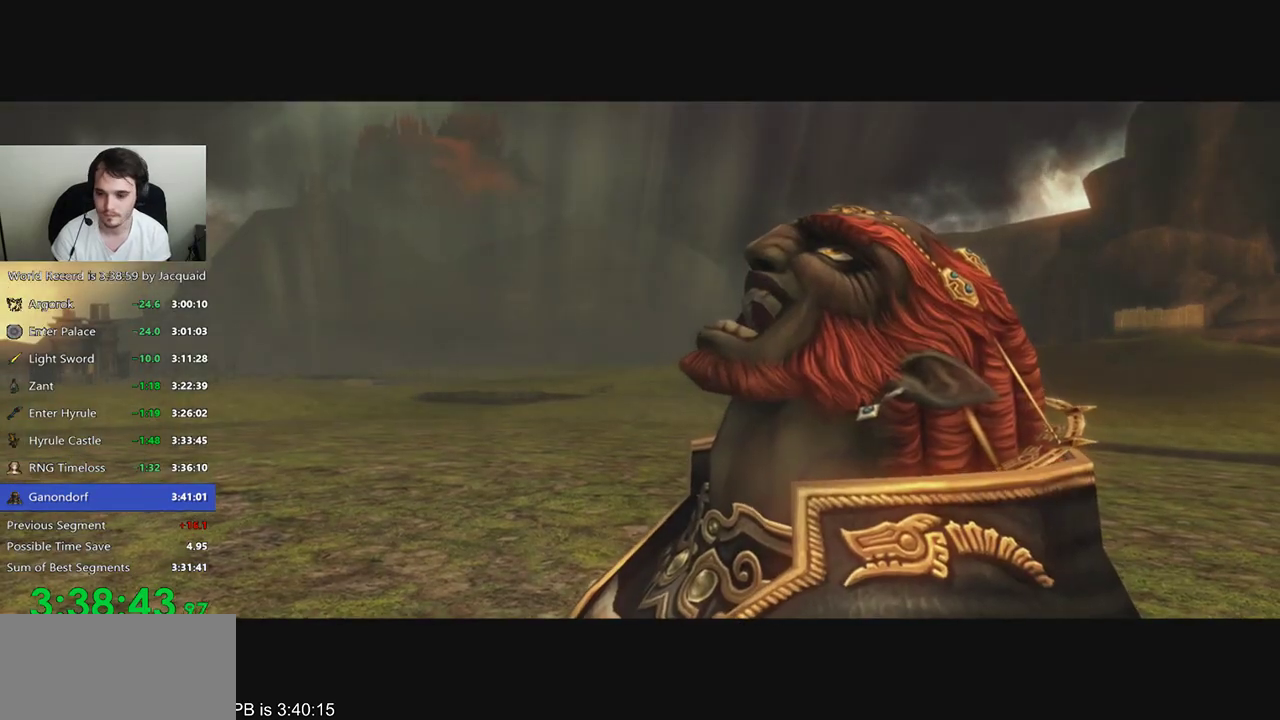
{"dt_ms": 500, "buttons": [], "left_stick": "center", "right_stick": "center", "events": [[233, "A", "down"], [267, "A", "up"], [267, "R2", "down"], [333, "A", "down"], [333, "R2", "up"], [367, "A", "up"], [467, "A", "down"], [500, "A", "up"]]}
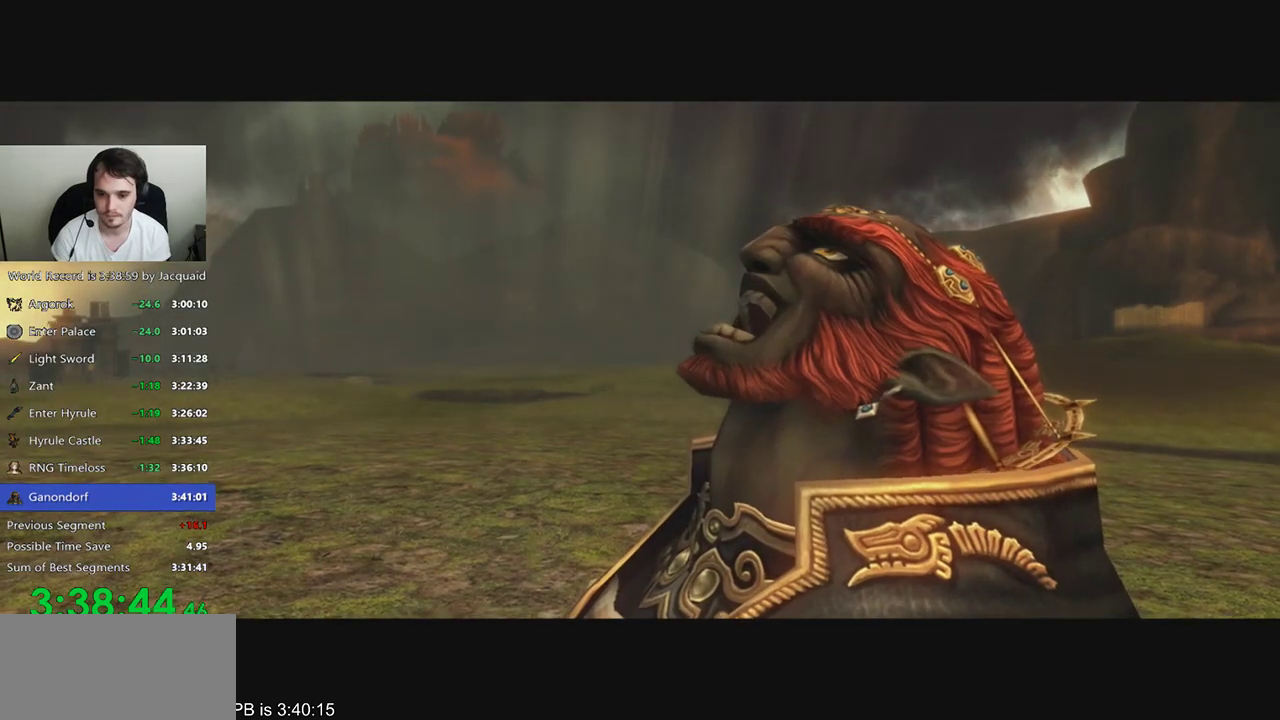
{"dt_ms": 500, "buttons": [], "left_stick": "center", "right_stick": "center", "events": [[67, "A", "down"], [100, "A", "up"], [133, "A", "down"], [233, "A", "up"], [267, "A", "down"], [333, "A", "up"], [433, "A", "down"], [467, "A", "up"]]}
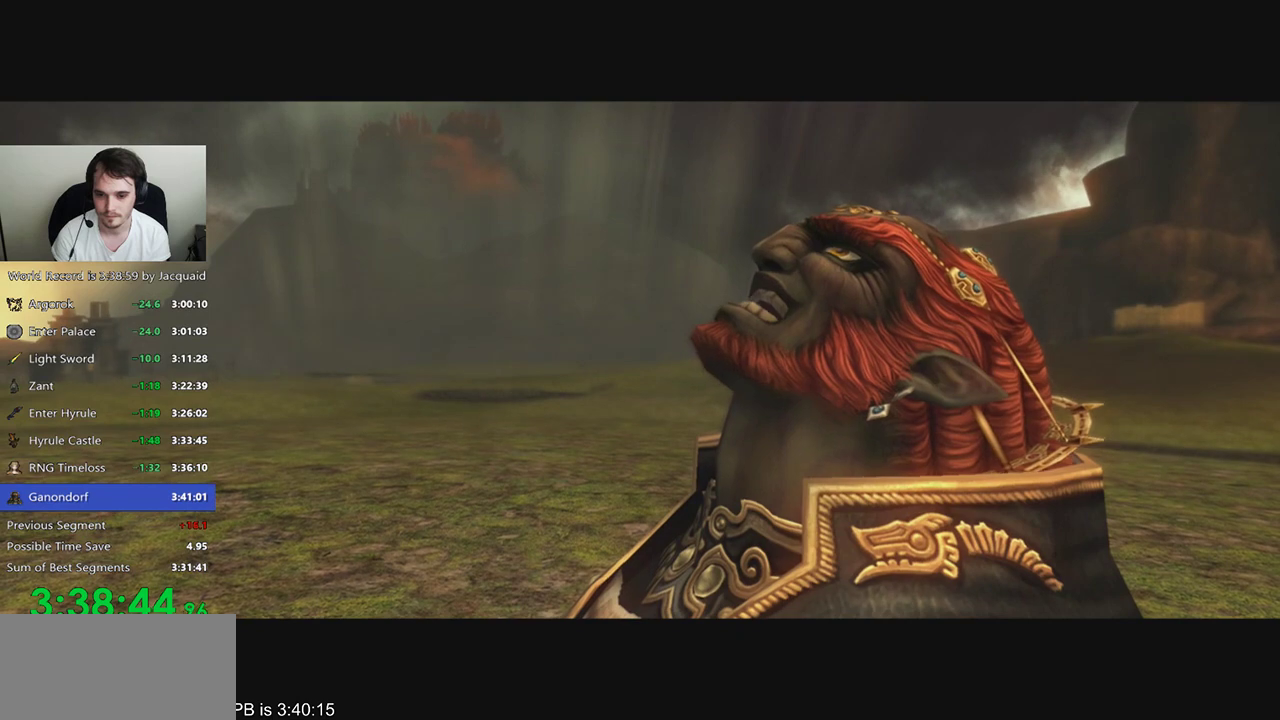
{"dt_ms": 500, "buttons": ["A"], "left_stick": "center", "right_stick": "center", "events": [[33, "A", "down"], [67, "A", "up"], [100, "A", "down"], [167, "A", "up"], [233, "A", "down"], [300, "A", "up"], [333, "A", "down"], [400, "A", "up"], [467, "A", "down"]]}
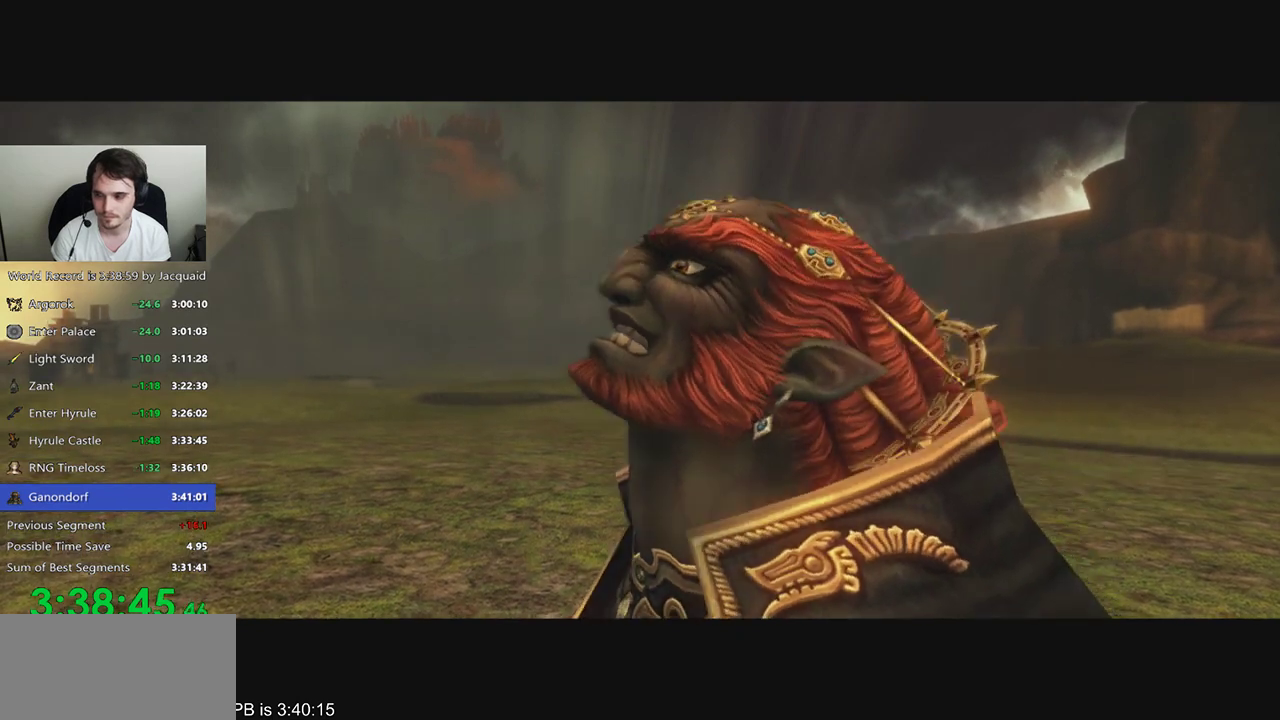
{"dt_ms": 500, "buttons": ["R2"], "left_stick": "center", "right_stick": "center", "events": [[33, "A", "up"], [200, "A", "down"], [233, "A", "up"], [233, "R2", "down"], [300, "R2", "up"], [333, "A", "down"], [367, "A", "up"], [367, "R2", "down"]]}